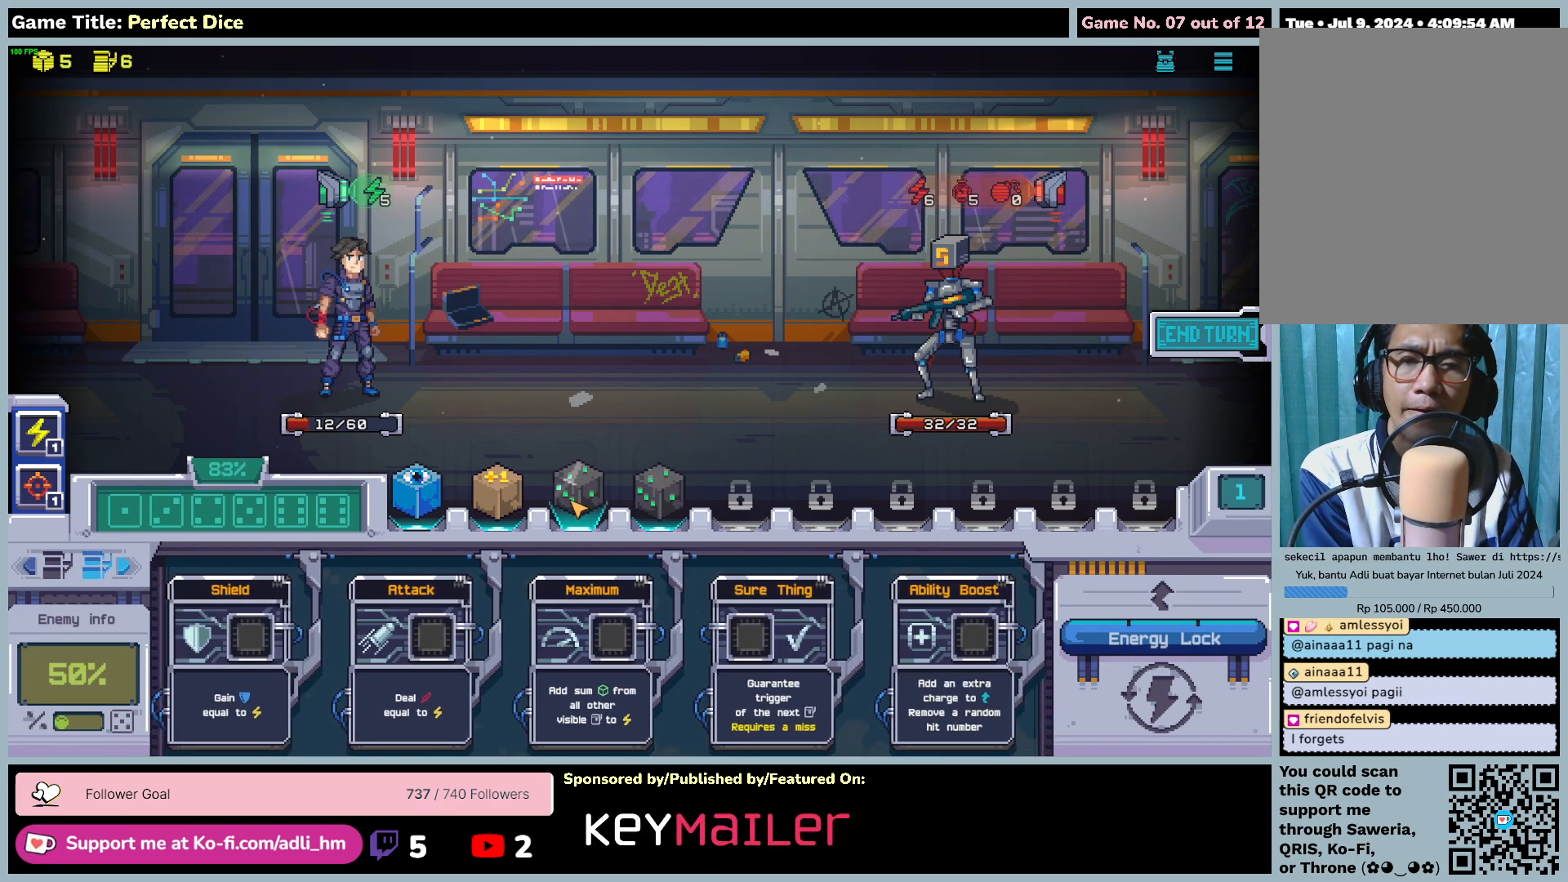
Gameplay with keyboard and mouse; each line is a JSON object with the keys and mouse buttons held at the frame after it. "events" lists presses ("down") and releases ("up") of "0", "1", "2", "3", "4", "5", "6", "7", "8", "9", "a", "alt", "b", "c", "caps_lock", "ctrl", "d", "down", "e", "escape", "f", "f1", "f2", "f3", "f4", "f5", "f6", "f7", "f8", "g", "h", "i", "j", "k", "l", "left", "m", "n", "o", "p", "q", "r", "return", "right", "s", "shift", "space", "t", "tab", "tilde", "u", "up", "v", "w", "x", "y", "z", "mouse_left", "mouse_wheel" and "mouse_right" between this image and that frame as [ms after this image, input, new state], when the widget could be followed in between. "mouse_left", "mouse_wheel", "mouse_right" = the "left", "wheel", "right" buttons of the "mouse" list. No other keys are recorded. "wheel" means that the mouse wheel is clicked or scrolled. Not read: mouse_move.
{"keys": [], "mouse": ["left"], "events": [[417, "mouse_left", "down"]]}
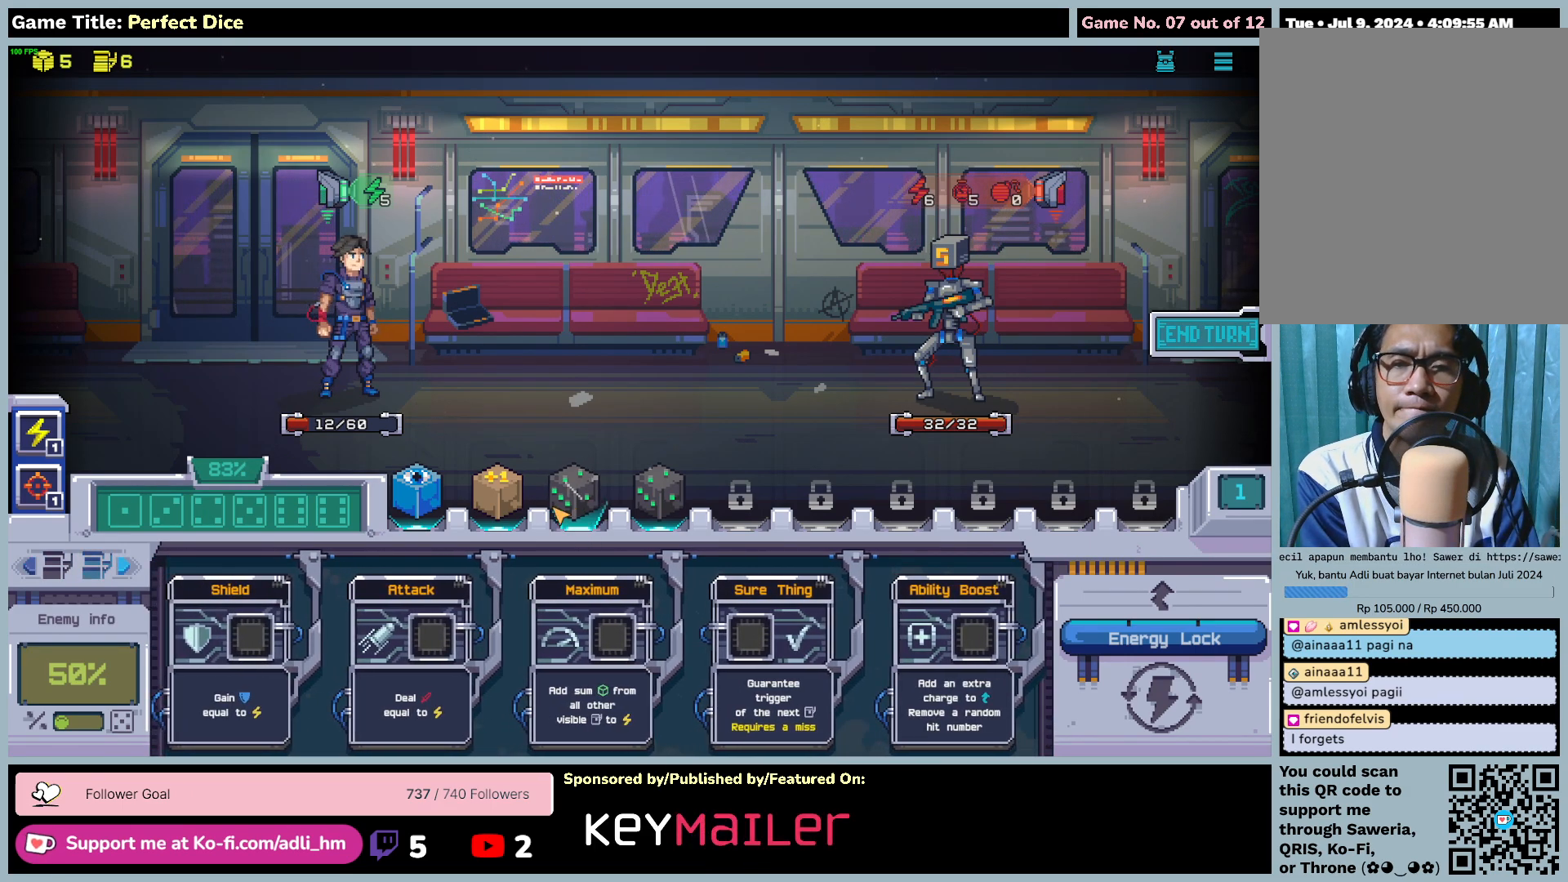
{"keys": [], "mouse": ["left"], "events": []}
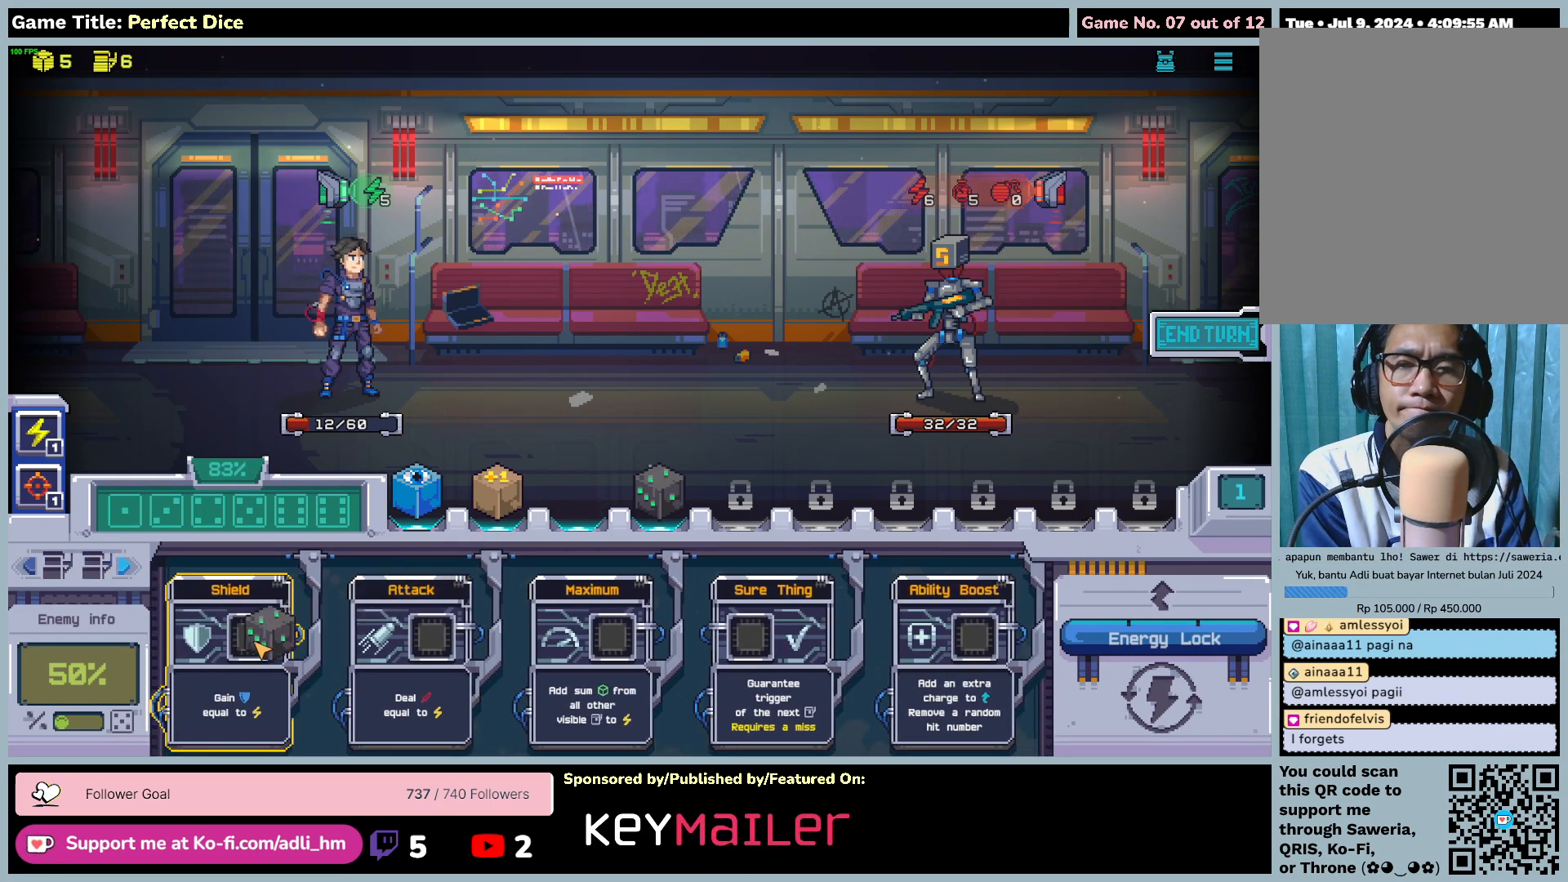
{"keys": [], "mouse": [], "events": [[317, "mouse_left", "up"]]}
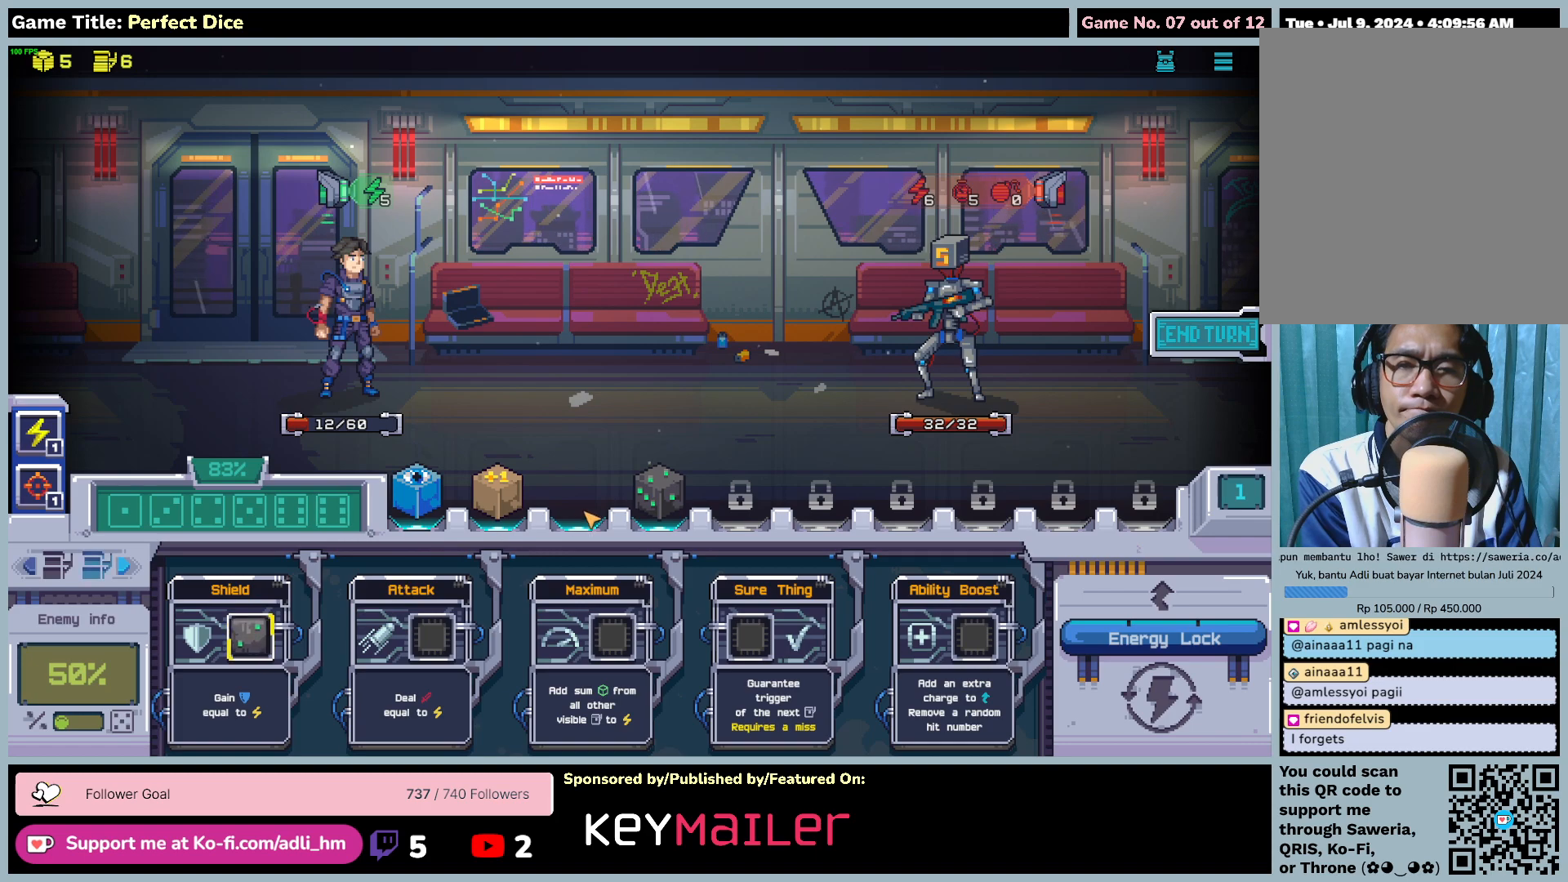
{"keys": [], "mouse": ["left"], "events": [[317, "mouse_left", "down"]]}
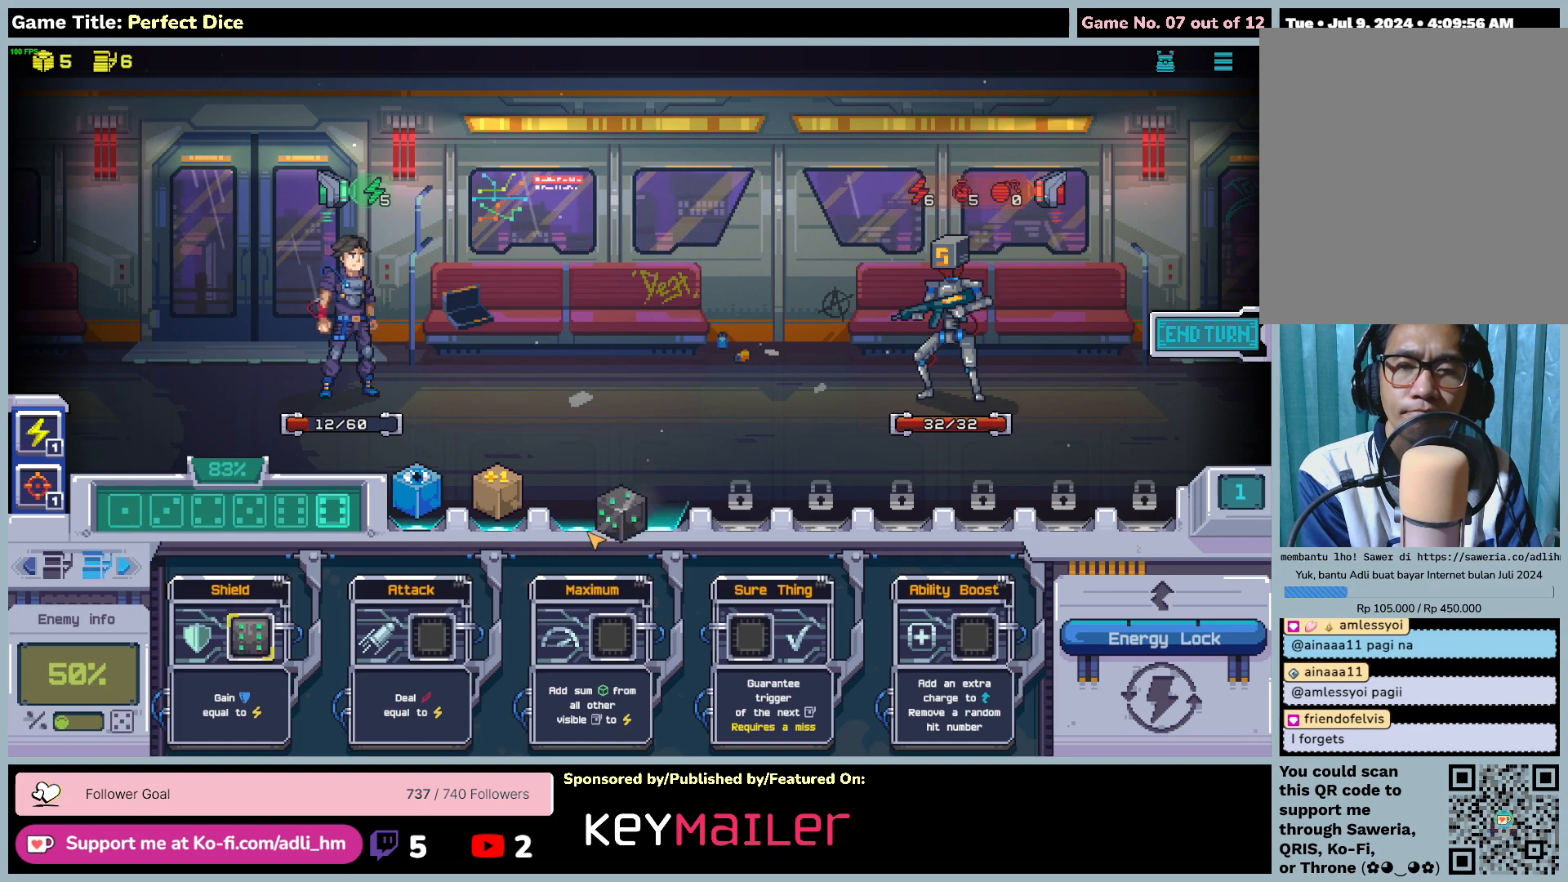
{"keys": [], "mouse": ["left"], "events": []}
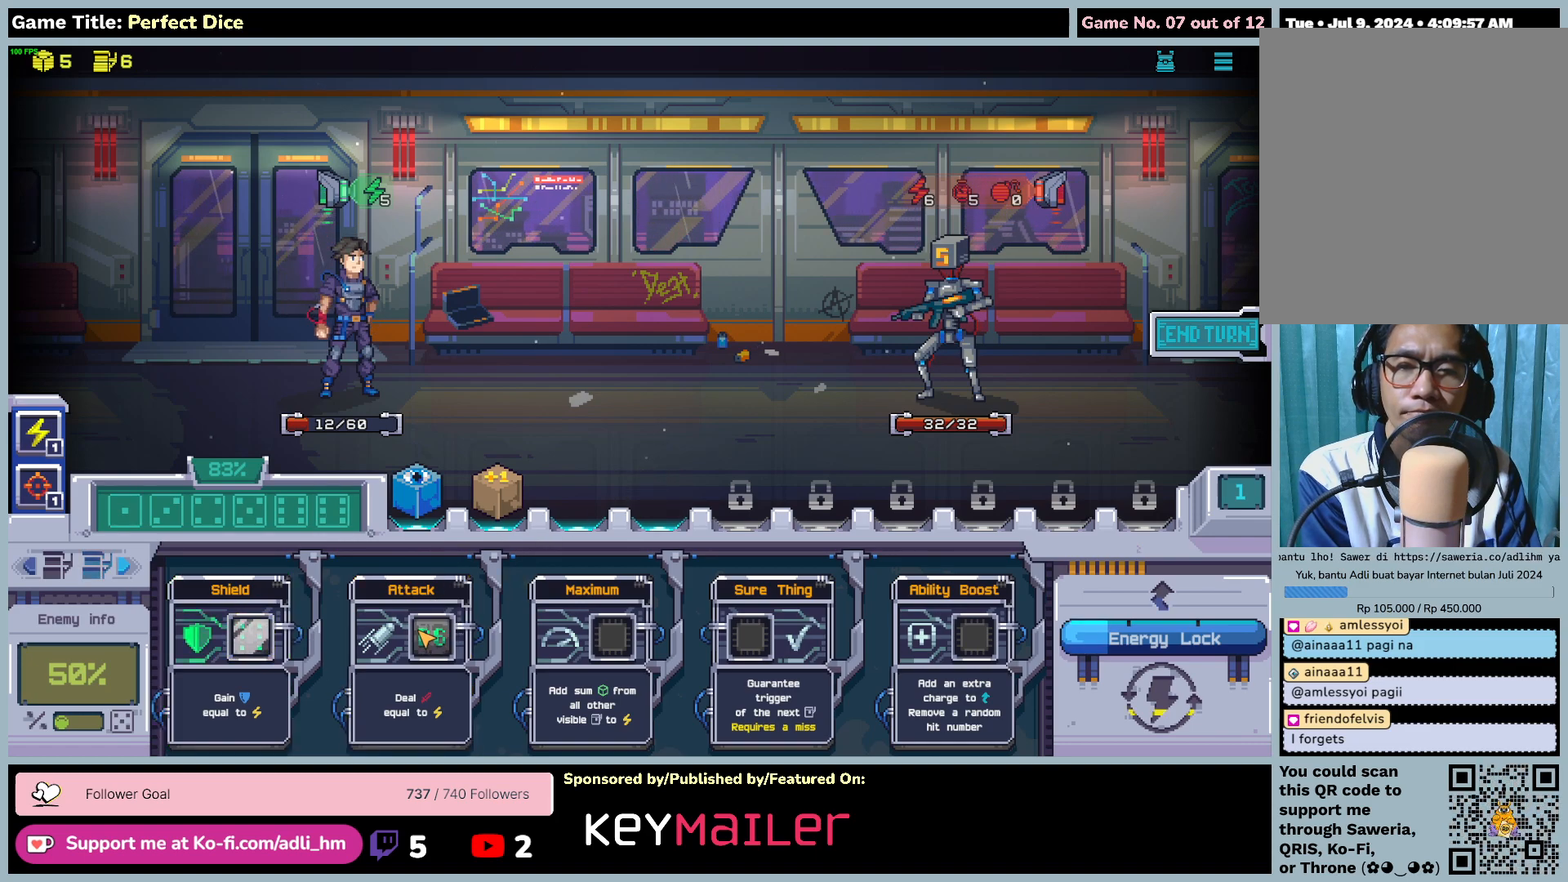
{"keys": [], "mouse": [], "events": [[183, "mouse_left", "up"]]}
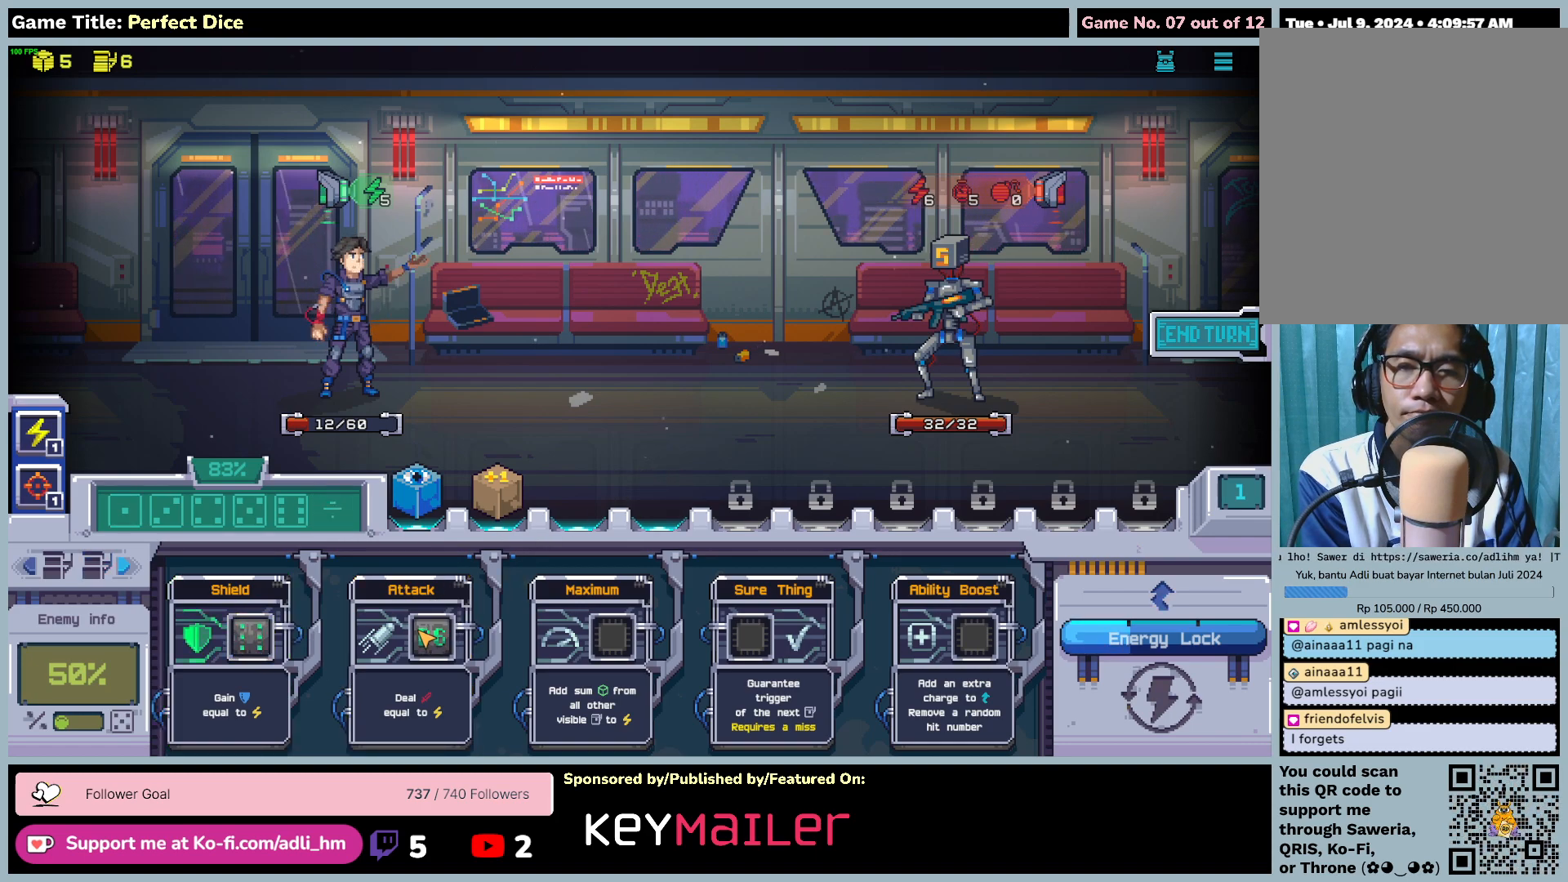
{"keys": [], "mouse": [], "events": []}
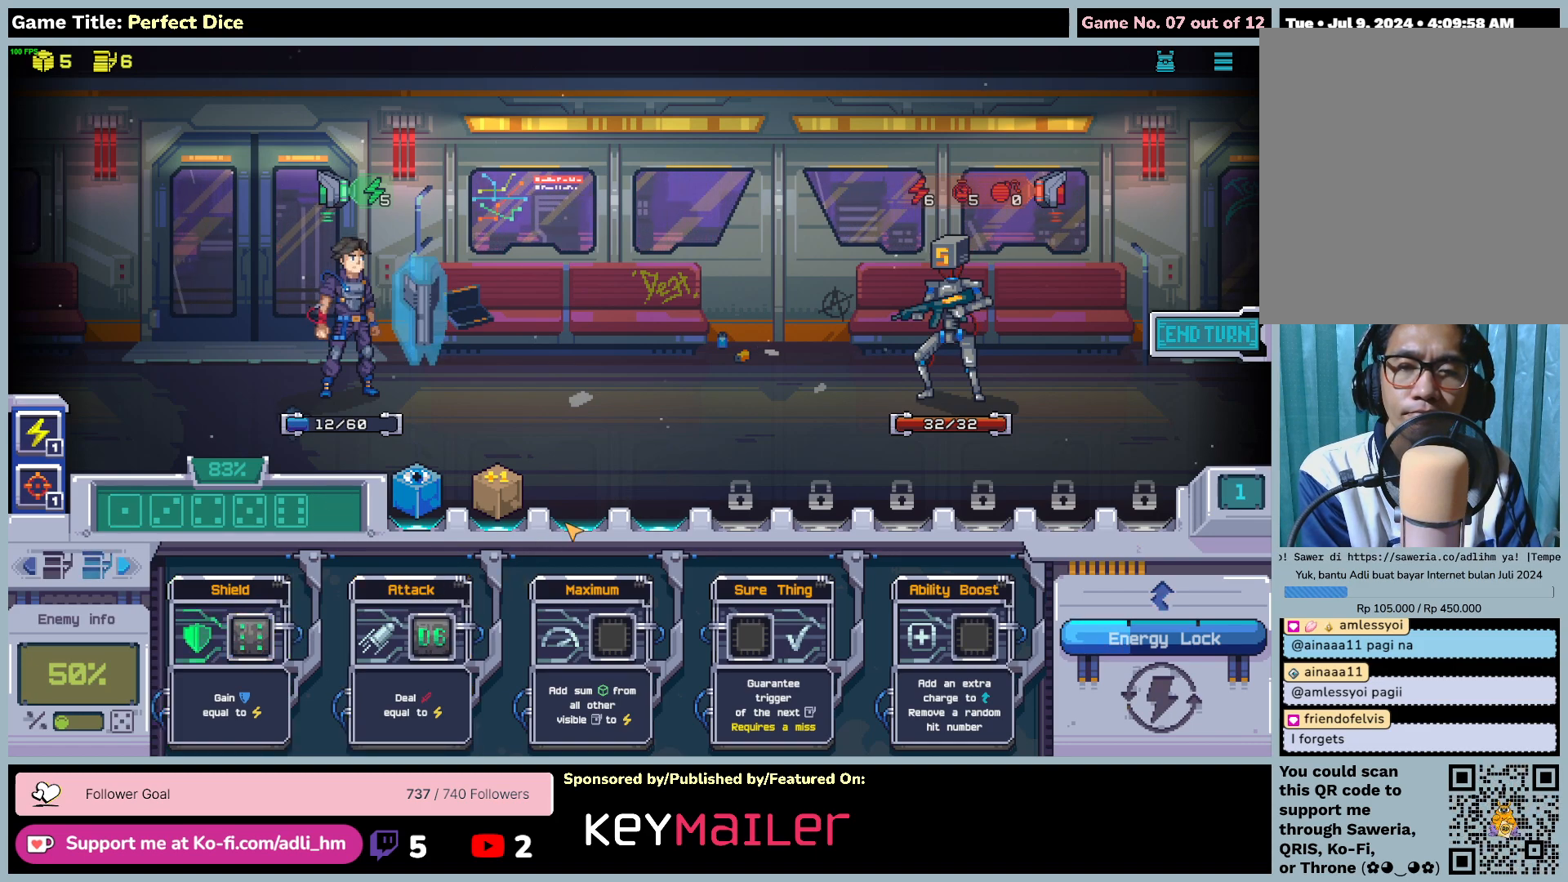
{"keys": [], "mouse": [], "events": []}
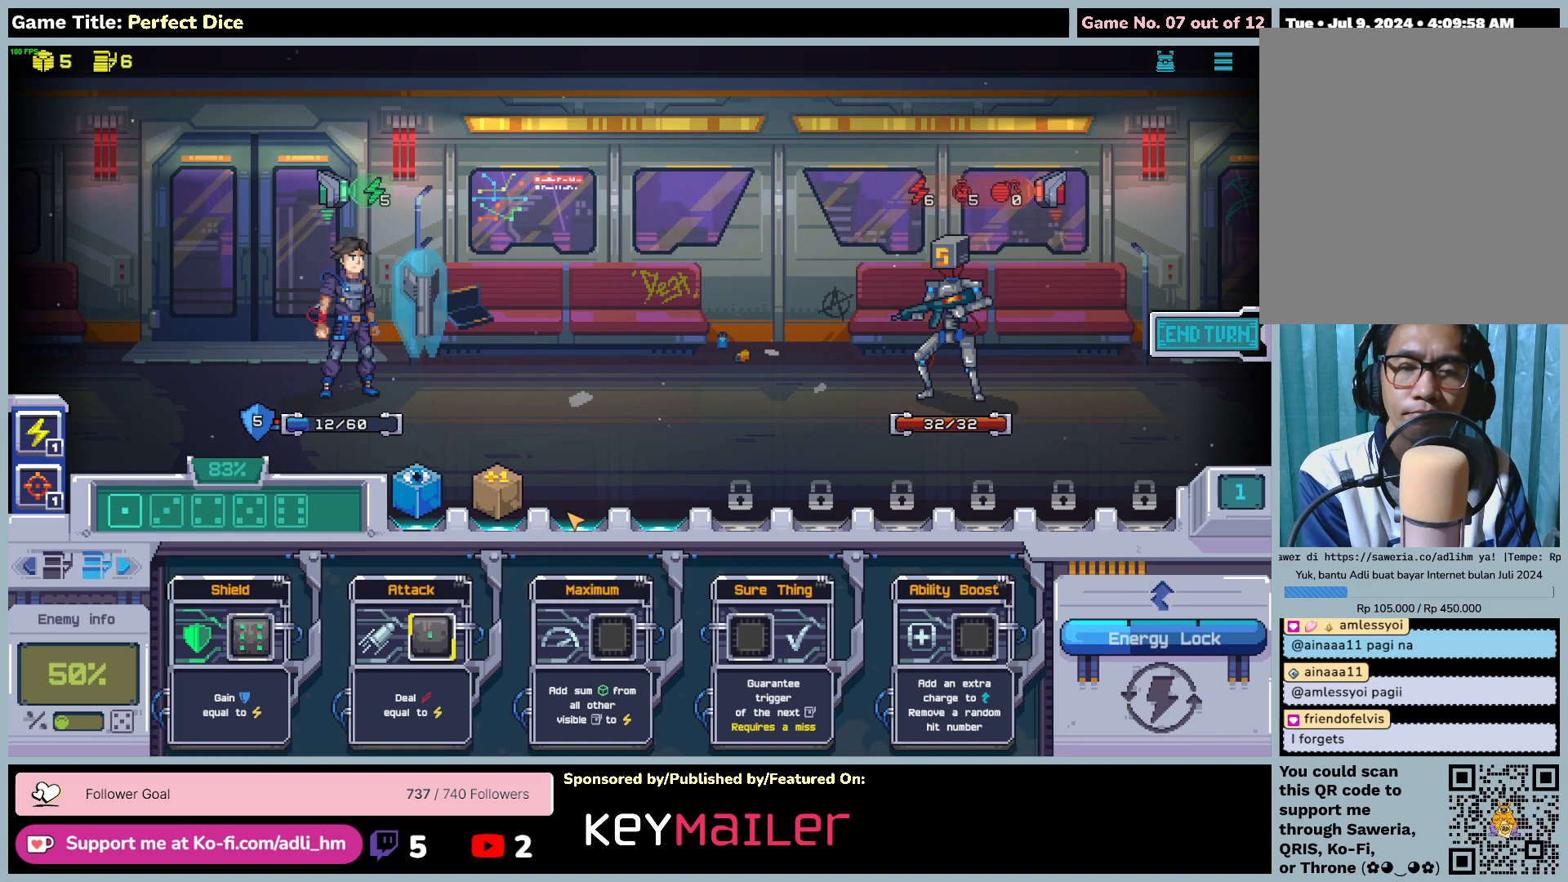
{"keys": [], "mouse": [], "events": []}
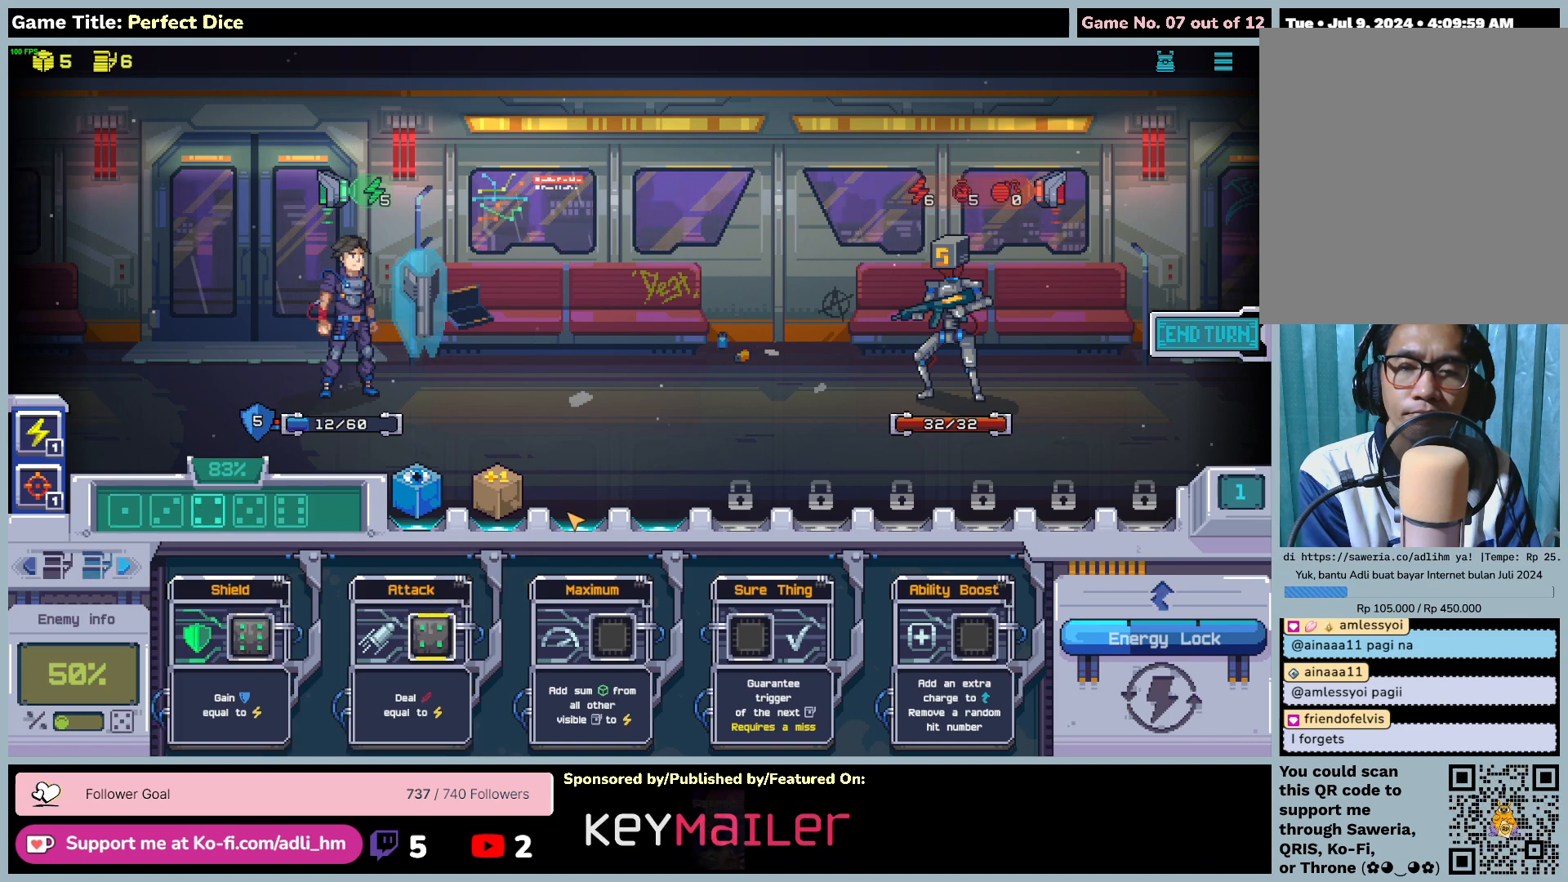
{"keys": [], "mouse": [], "events": []}
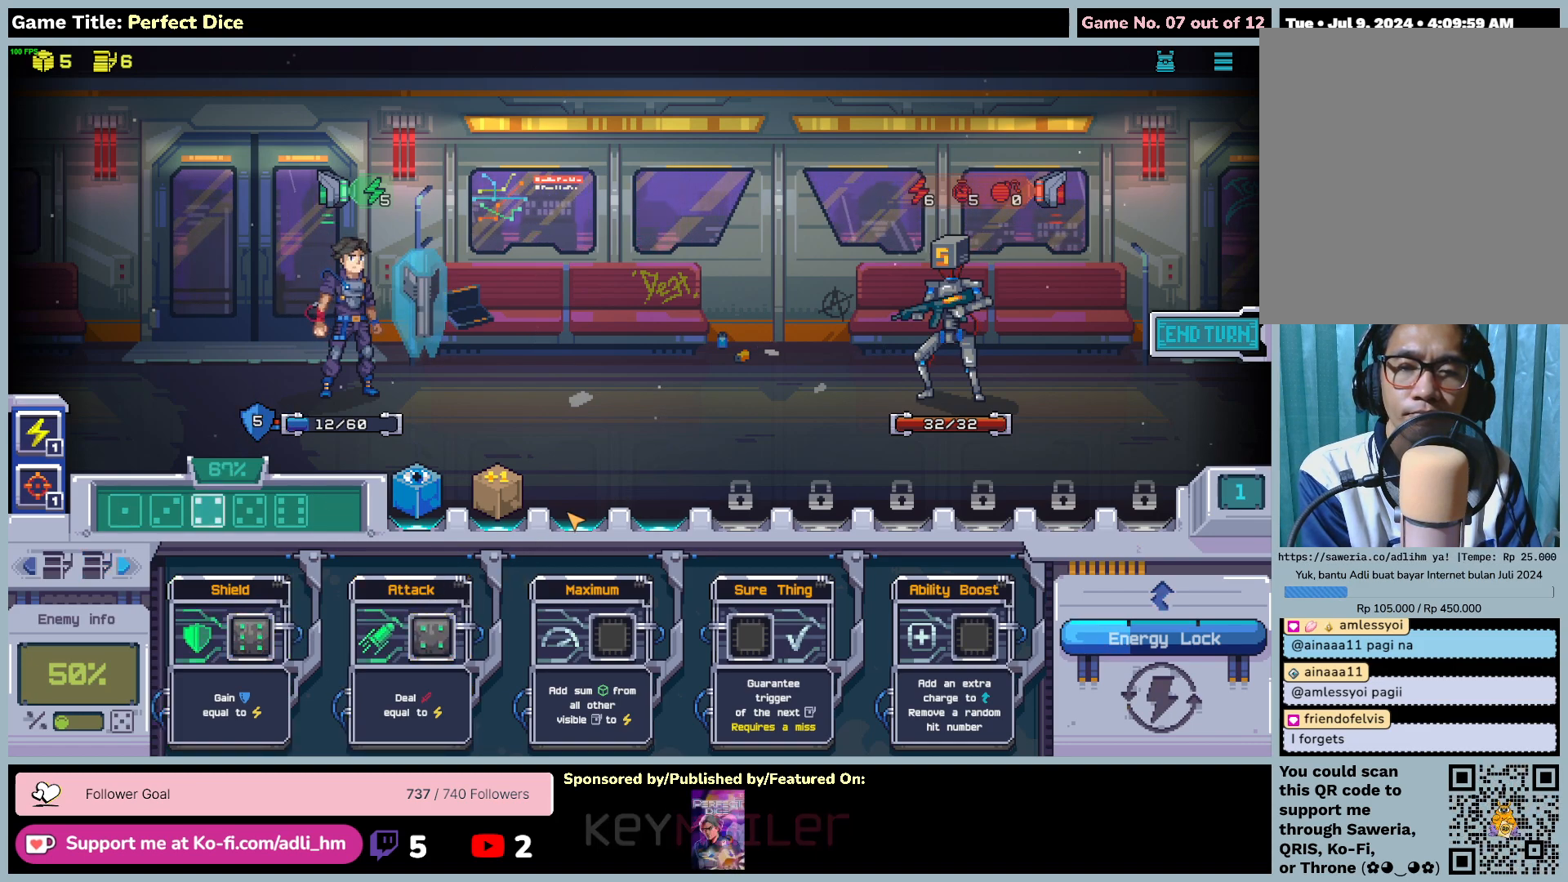
{"keys": [], "mouse": [], "events": []}
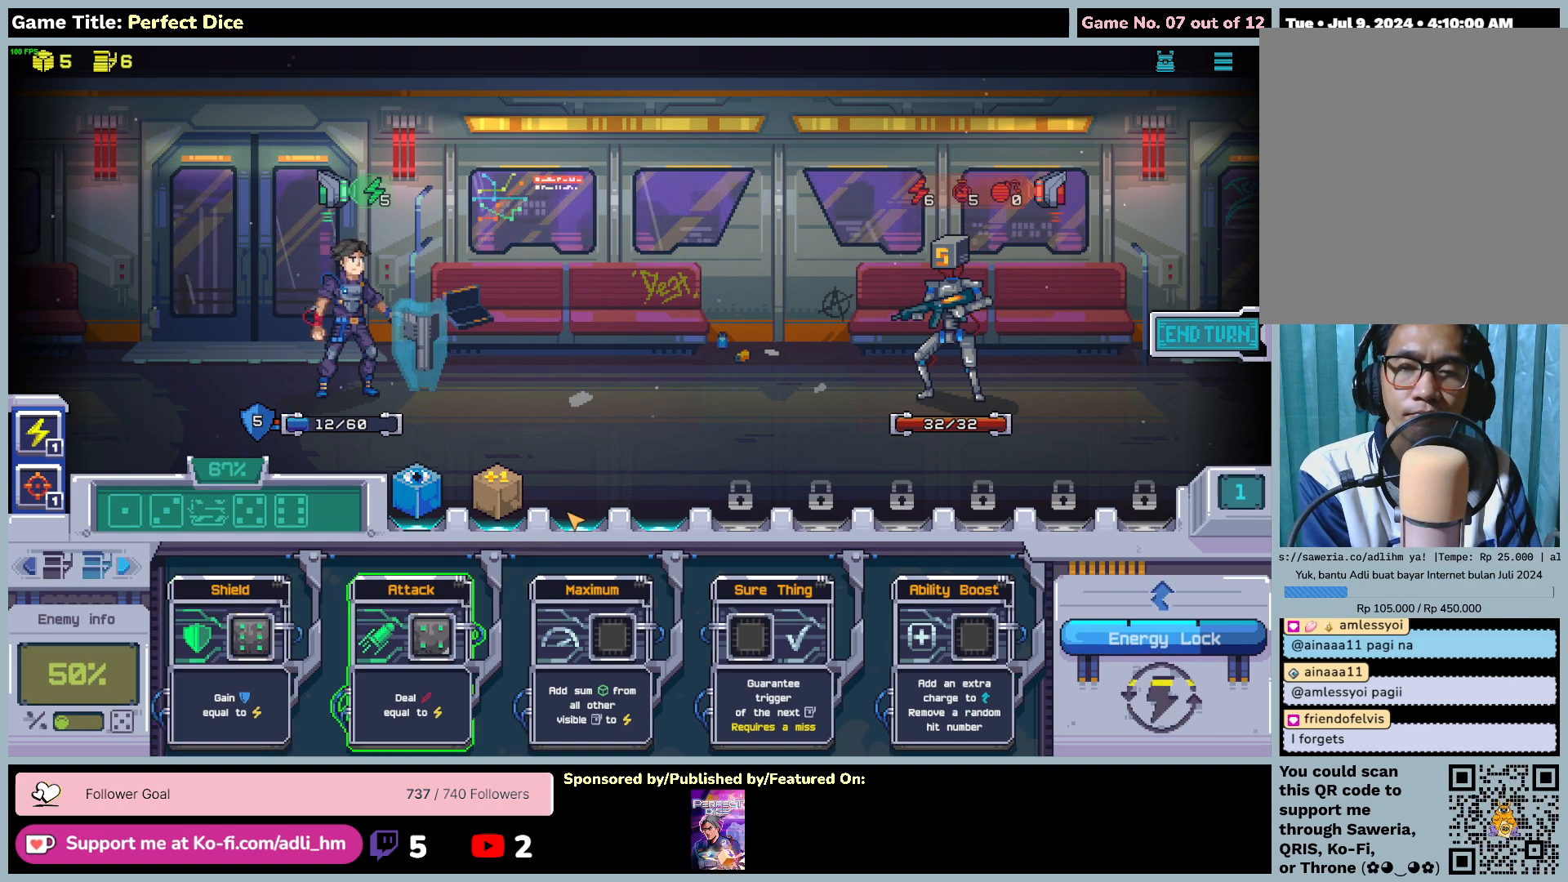
{"keys": [], "mouse": [], "events": []}
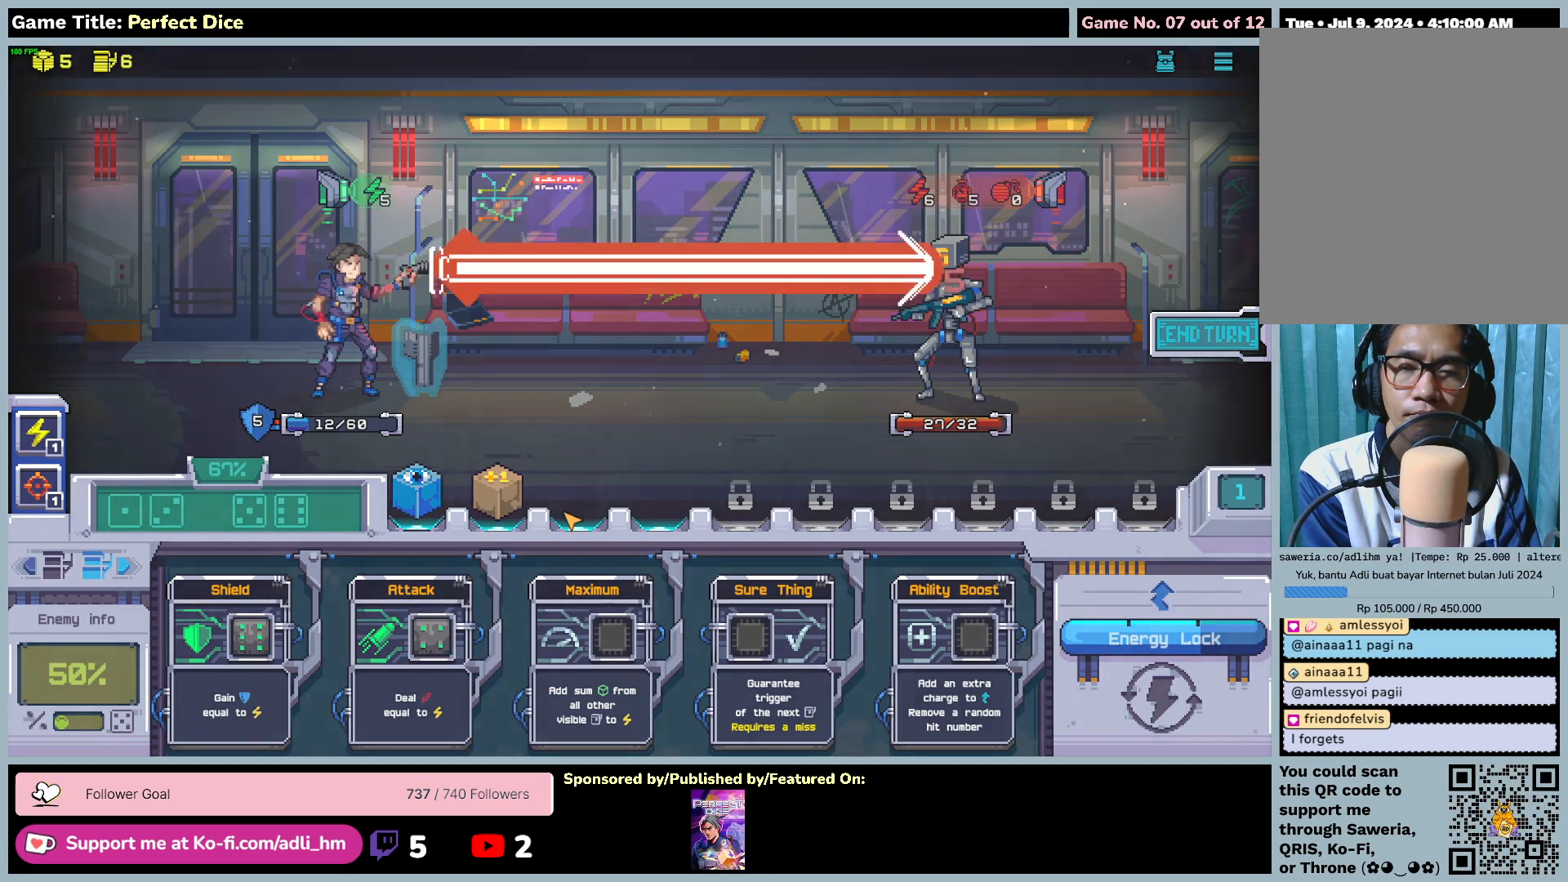
{"keys": [], "mouse": ["left"], "events": [[383, "mouse_left", "down"]]}
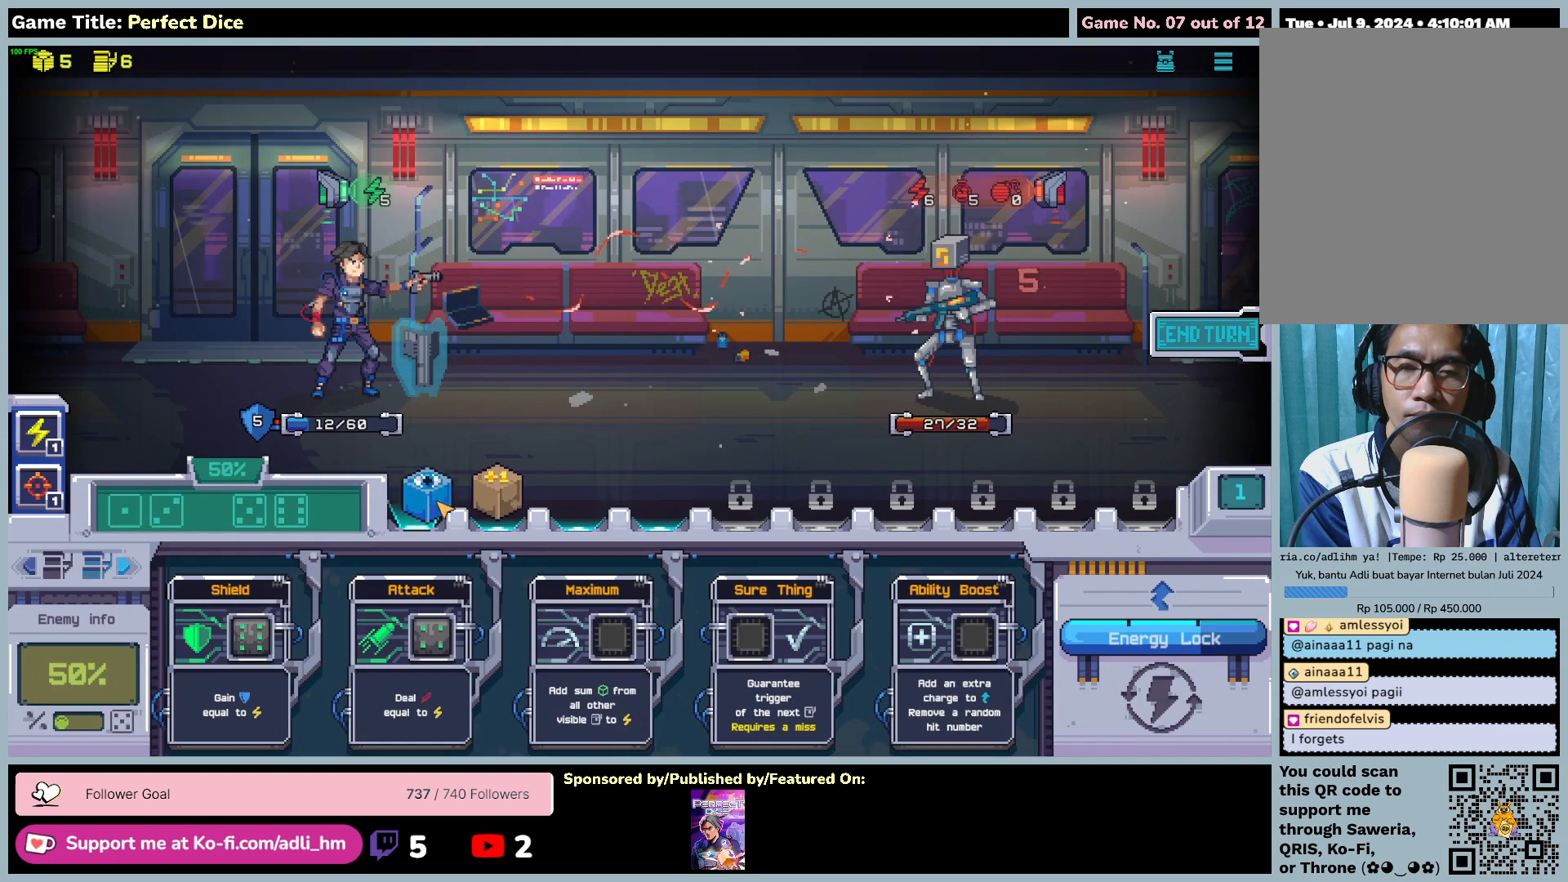
{"keys": [], "mouse": ["left"], "events": []}
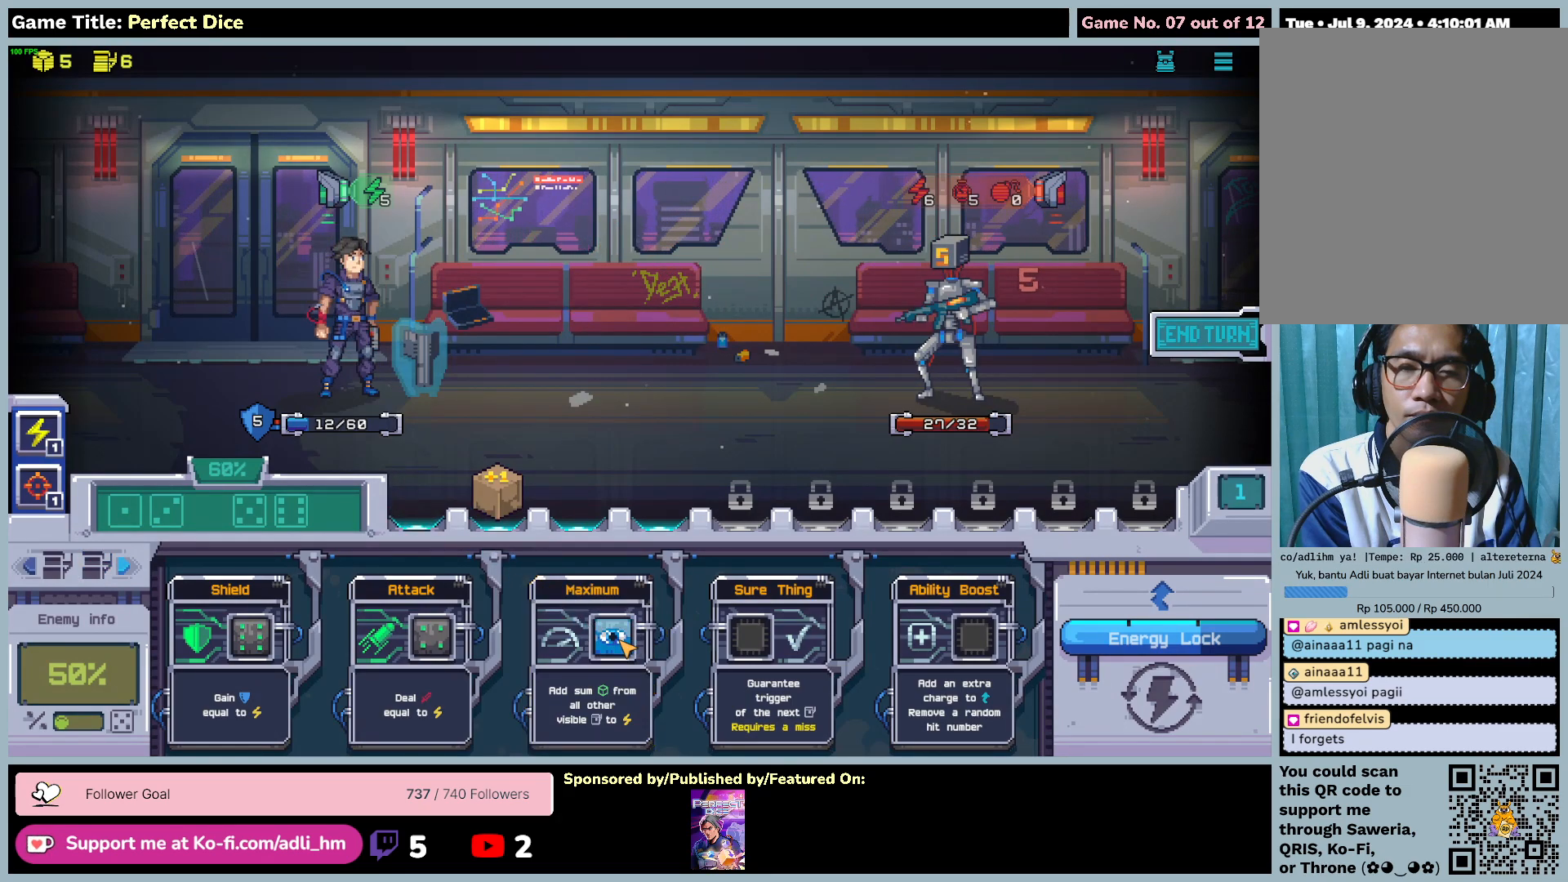
{"keys": [], "mouse": [], "events": [[183, "mouse_left", "up"]]}
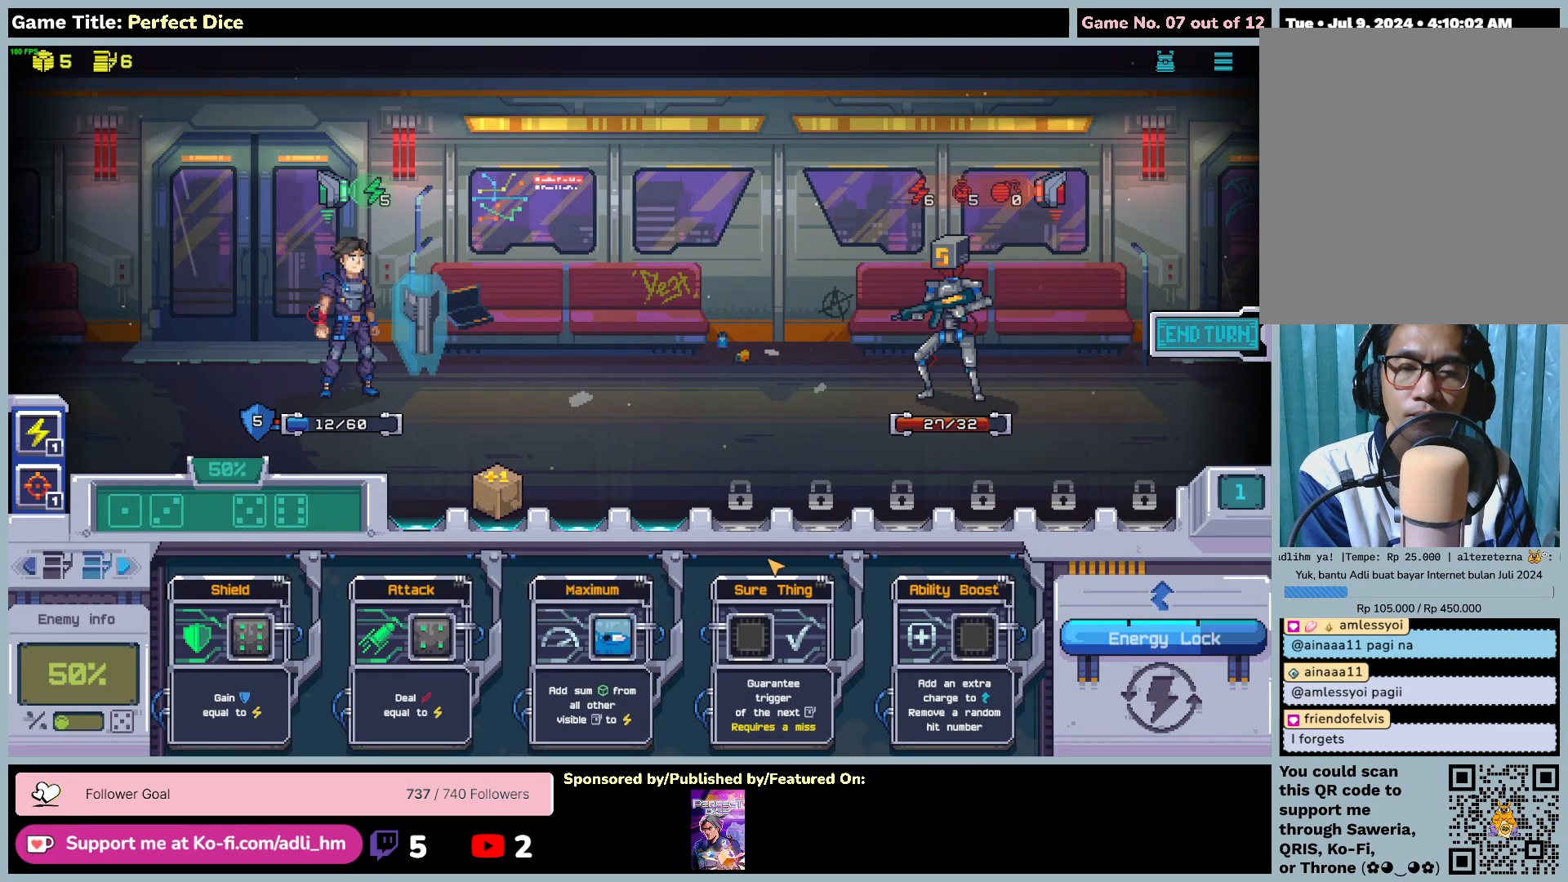
{"keys": [], "mouse": [], "events": []}
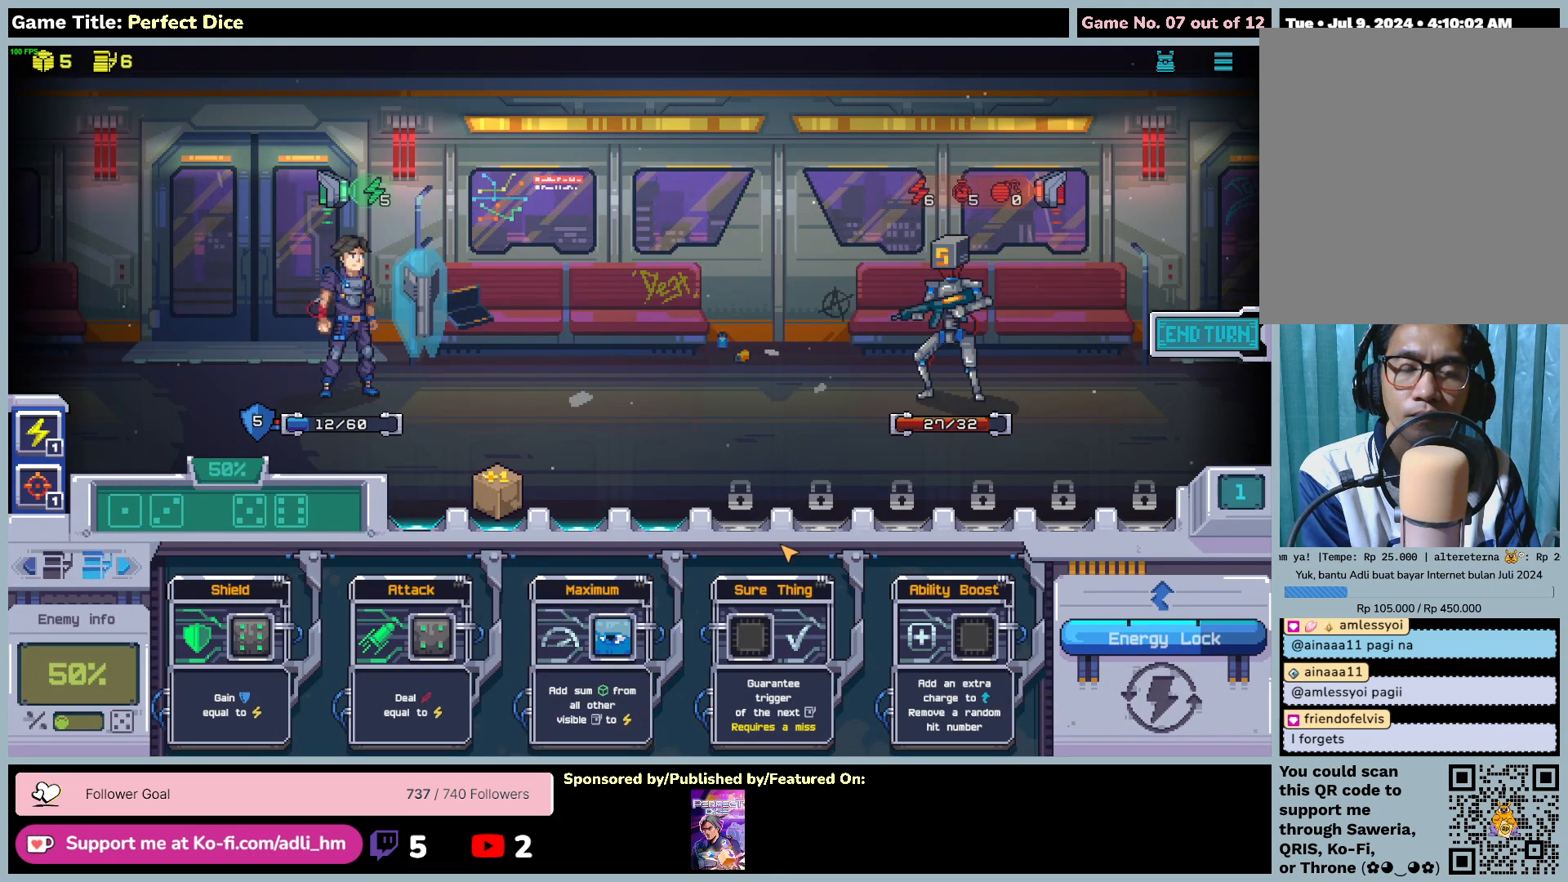
{"keys": [], "mouse": [], "events": []}
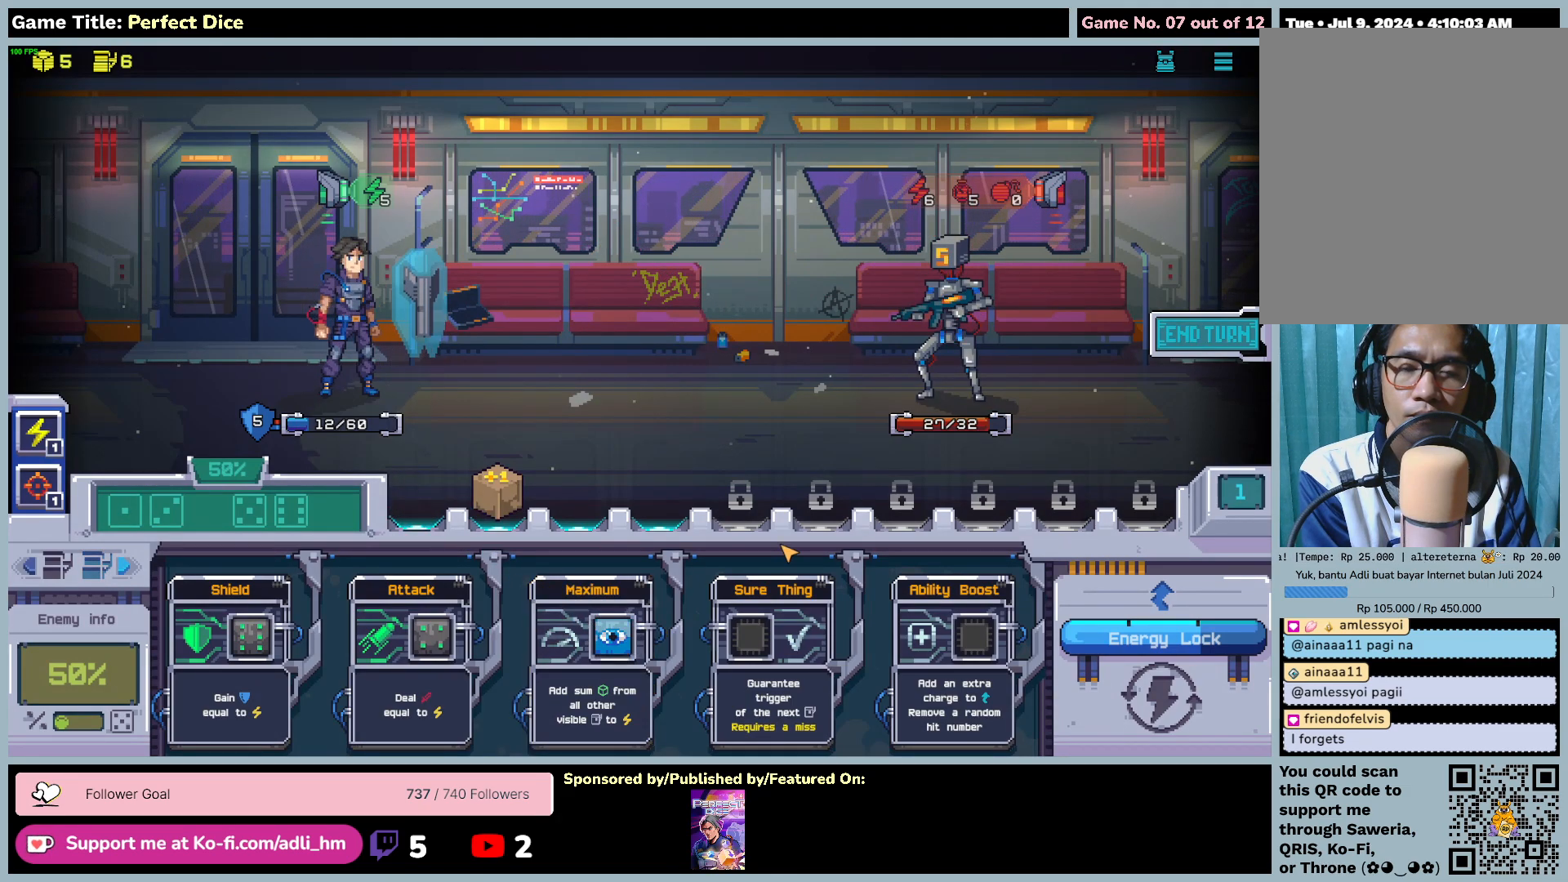
{"keys": [], "mouse": [], "events": []}